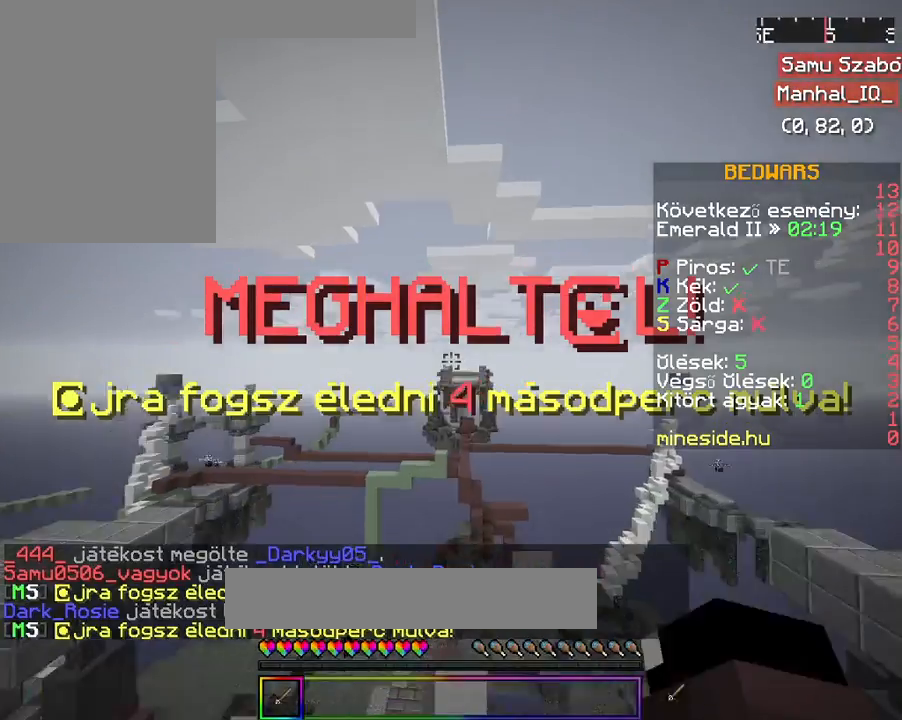
Gameplay with keyboard and mouse; each line is a JSON object with the keys and mouse buttons held at the frame after it. "events" lists presses ("down") and releases ("up") of "a", "d", "s", "space", "w", "mouse_left" and "mouse_right" between this image and that frame as [ms after this image, input, new state], when the widget could be followed in between. "mouse_left", "mouse_right" = the "left", "right" buttons of the "mouse" list. No other keys are recorded. Fast repeated clicks can show as one long hold. Mouse movement is not recorded.
{"keys": [], "mouse": [], "events": []}
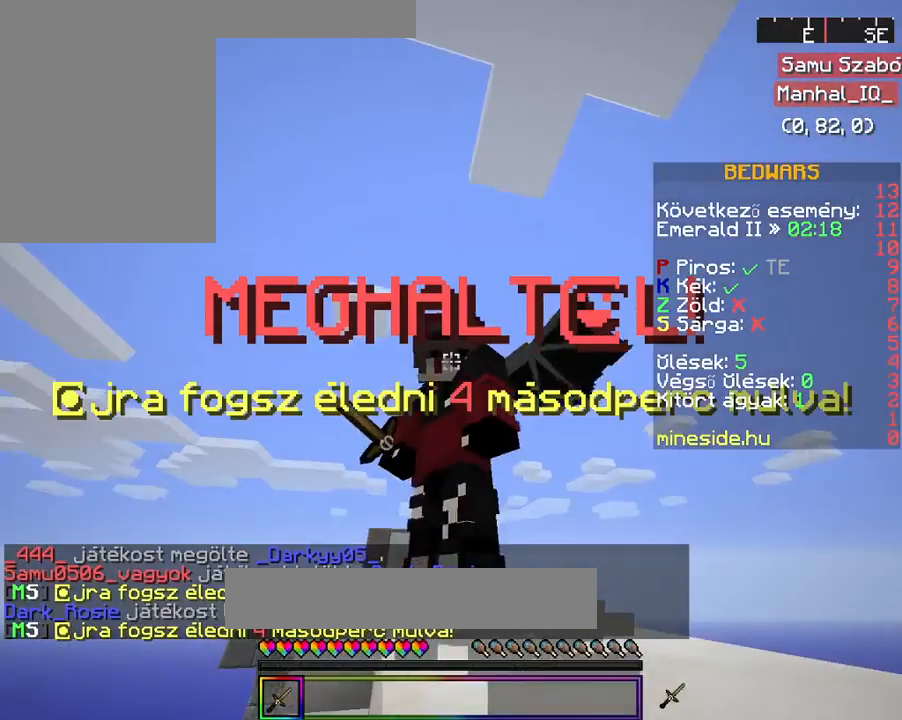
{"keys": [], "mouse": [], "events": [[367, "w", "down"], [500, "w", "up"]]}
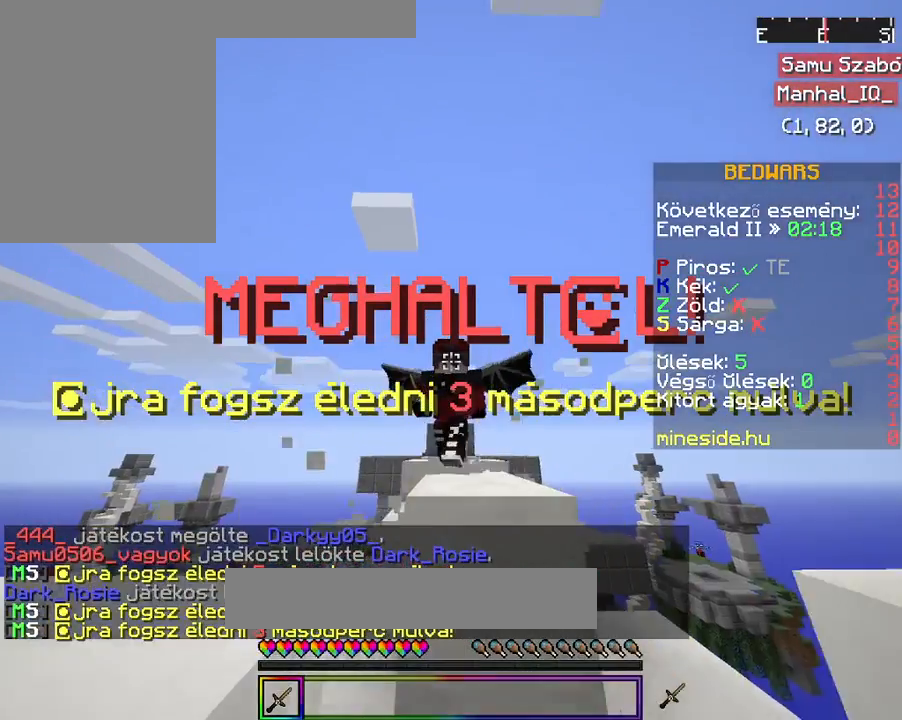
{"keys": ["space", "w"], "mouse": [], "events": [[67, "w", "down"], [233, "space", "down"]]}
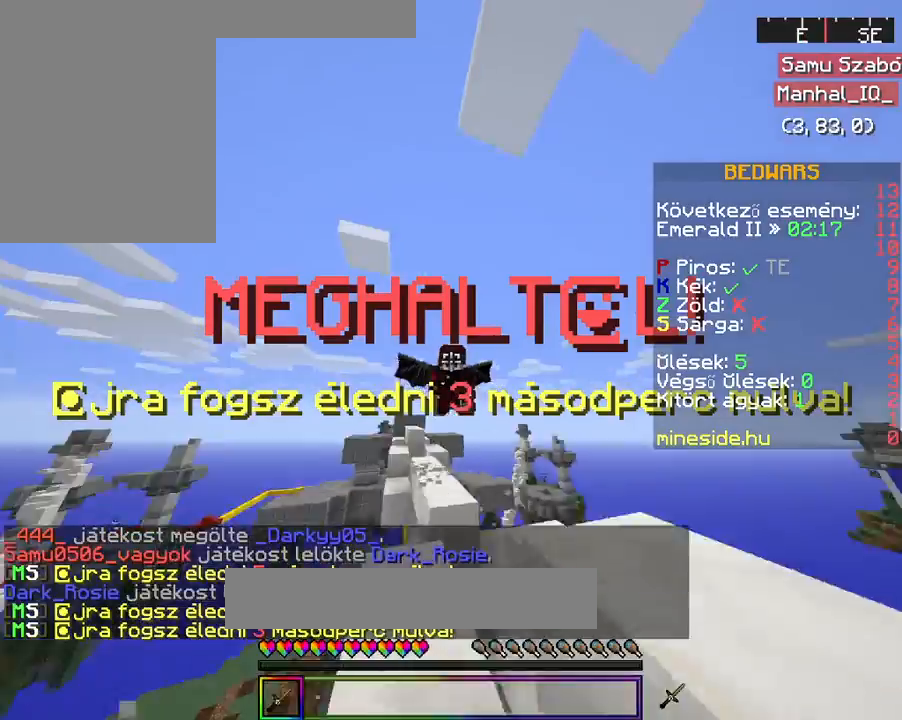
{"keys": ["w"], "mouse": ["left"], "events": [[33, "mouse_left", "down"], [433, "space", "up"]]}
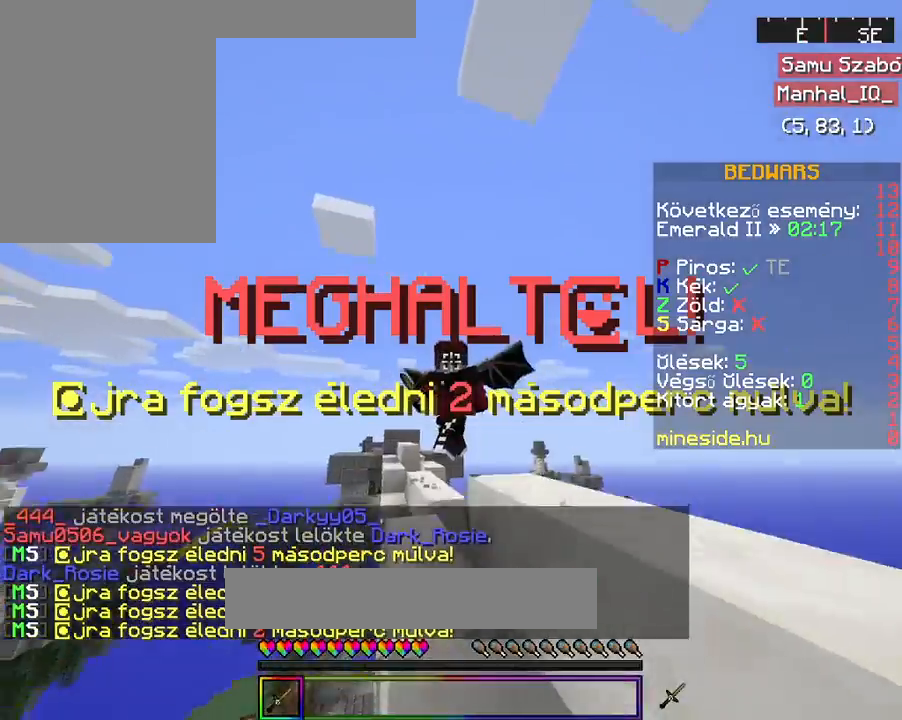
{"keys": ["space", "w"], "mouse": ["left"], "events": [[167, "space", "down"]]}
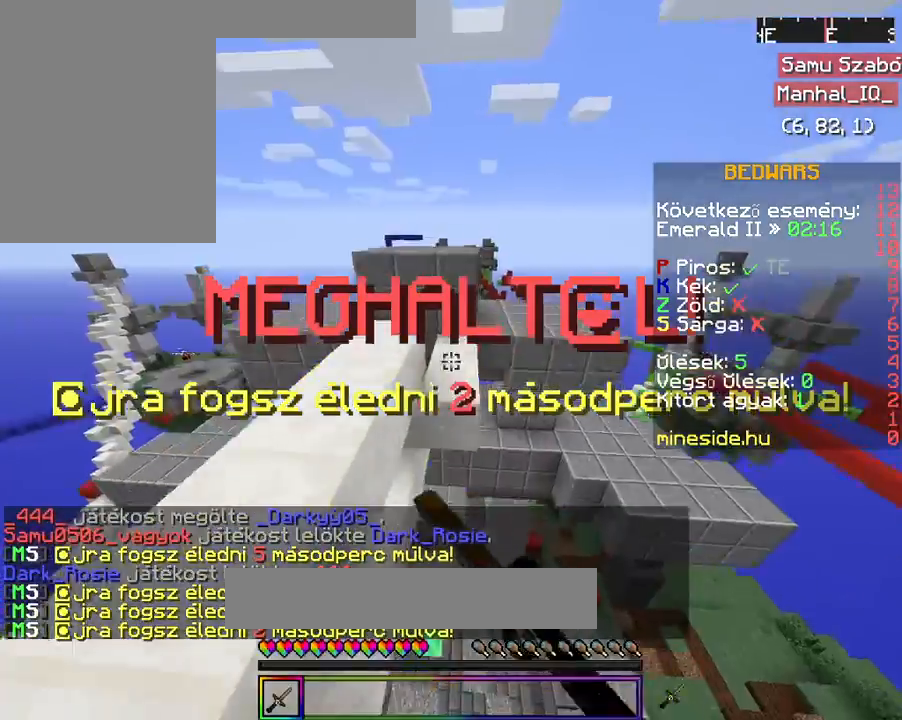
{"keys": ["space", "w"], "mouse": ["left"], "events": []}
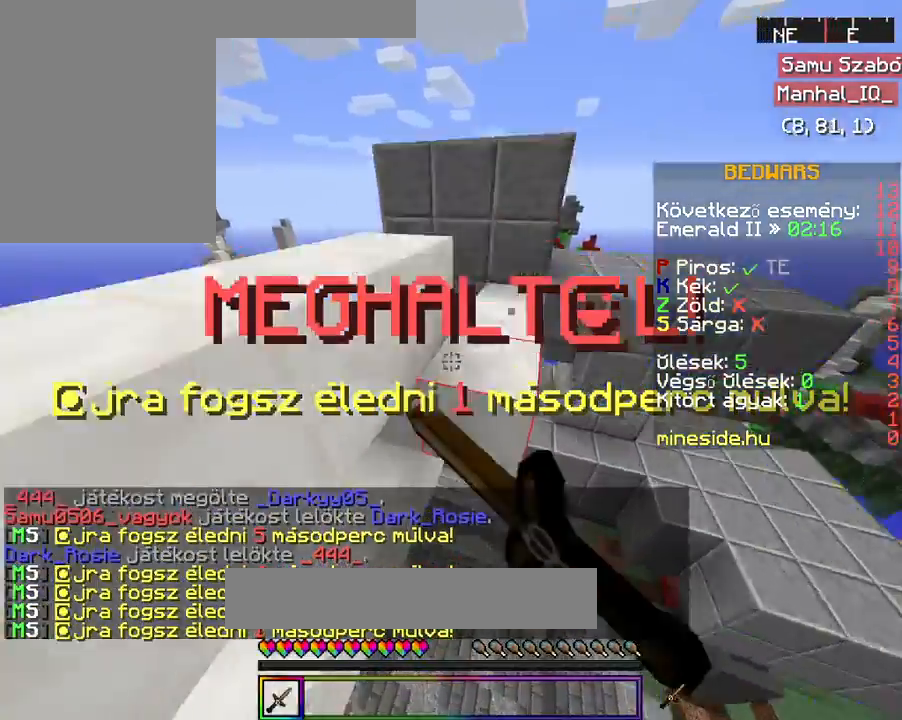
{"keys": [], "mouse": [], "events": [[33, "w", "up"], [367, "mouse_left", "up"], [467, "space", "up"]]}
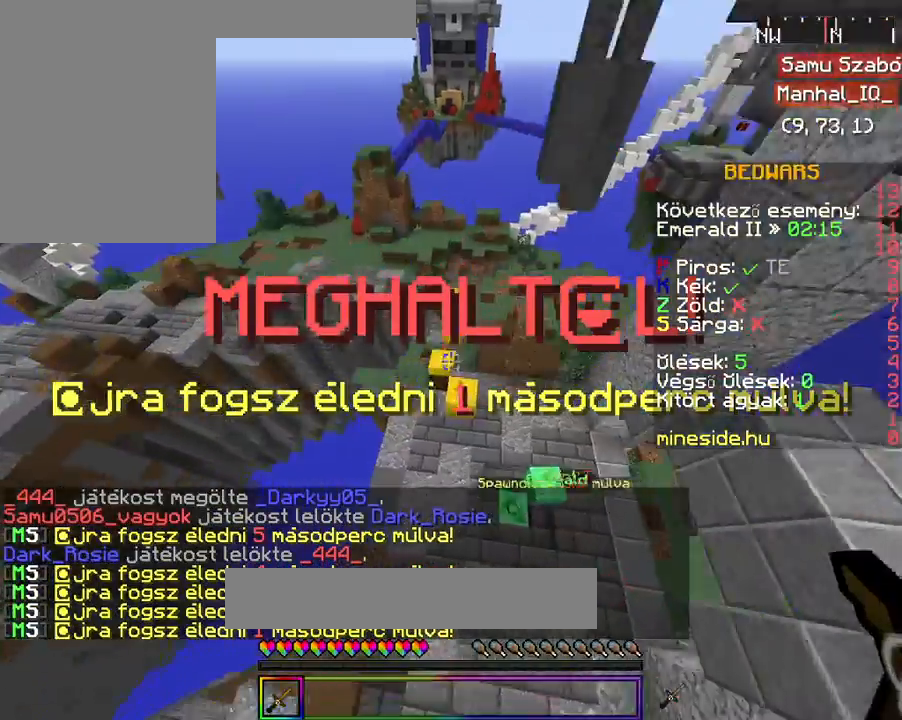
{"keys": ["w"], "mouse": [], "events": [[33, "w", "down"], [233, "mouse_left", "down"], [333, "w", "up"], [367, "mouse_left", "up"], [467, "w", "down"]]}
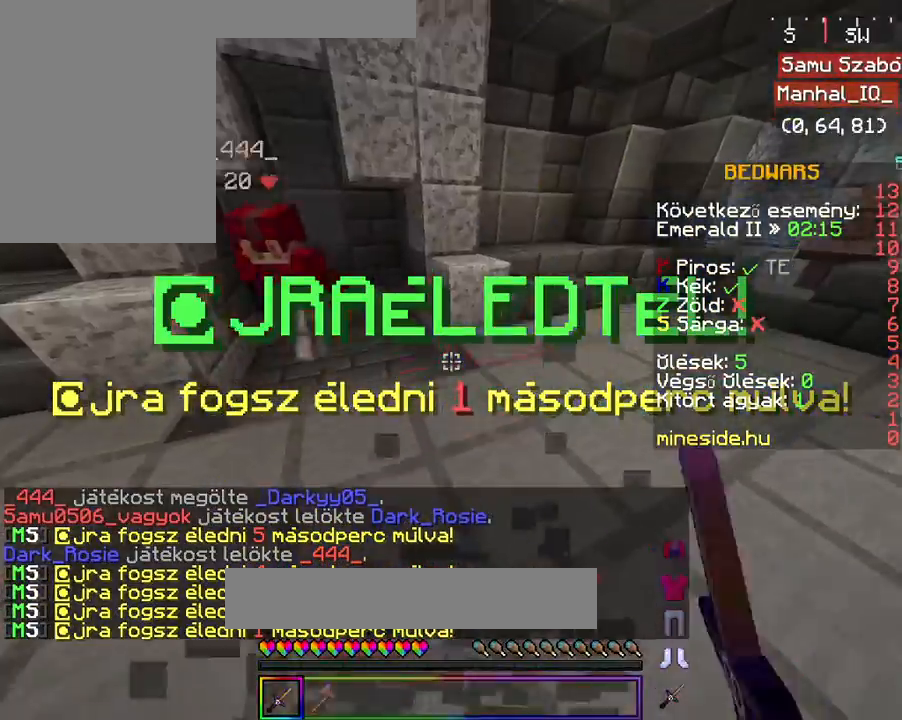
{"keys": ["w"], "mouse": [], "events": [[33, "w", "up"], [133, "w", "down"]]}
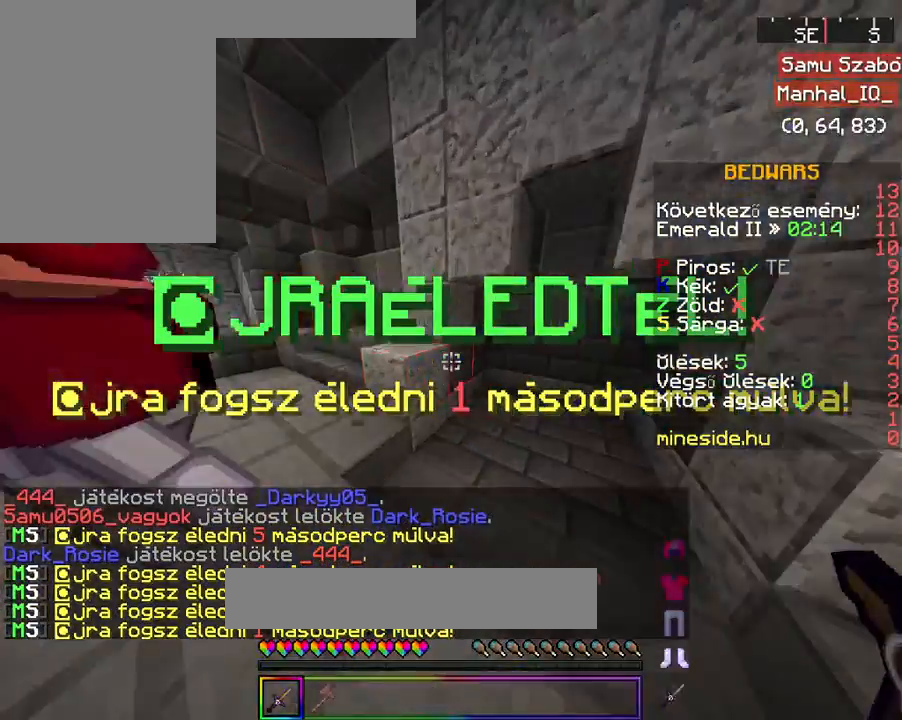
{"keys": ["w"], "mouse": [], "events": []}
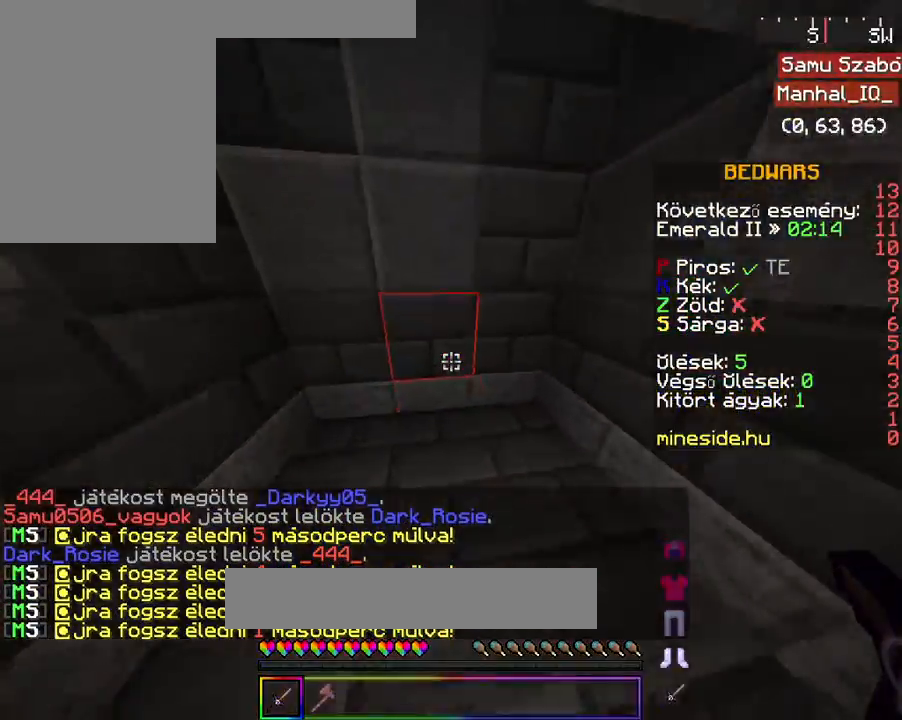
{"keys": ["w"], "mouse": [], "events": [[167, "mouse_right", "down"], [267, "mouse_right", "up"]]}
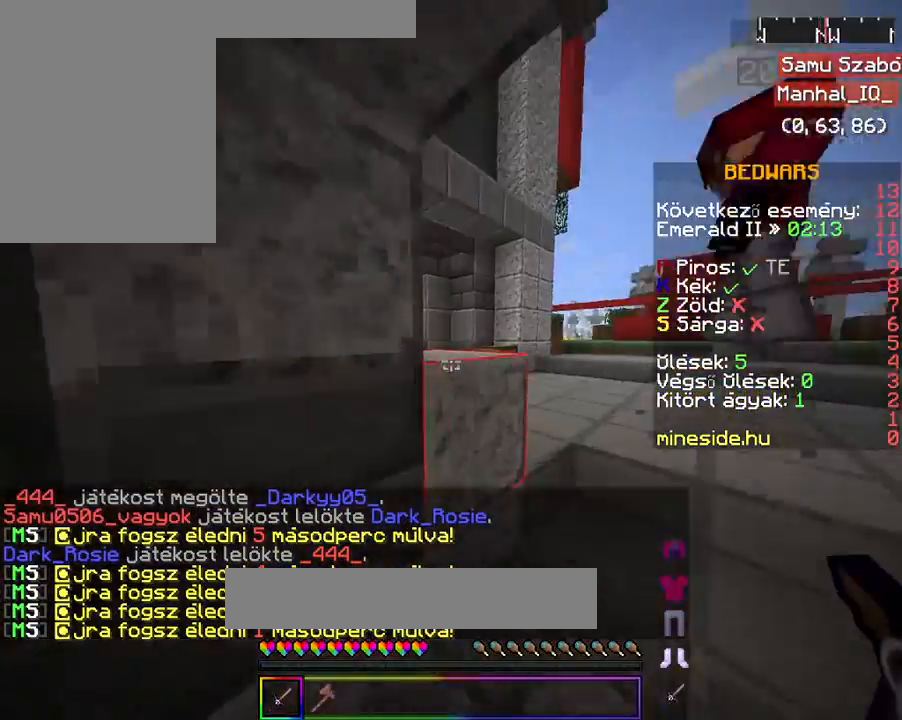
{"keys": ["w"], "mouse": [], "events": [[67, "w", "up"], [167, "w", "down"], [267, "w", "up"], [367, "w", "down"]]}
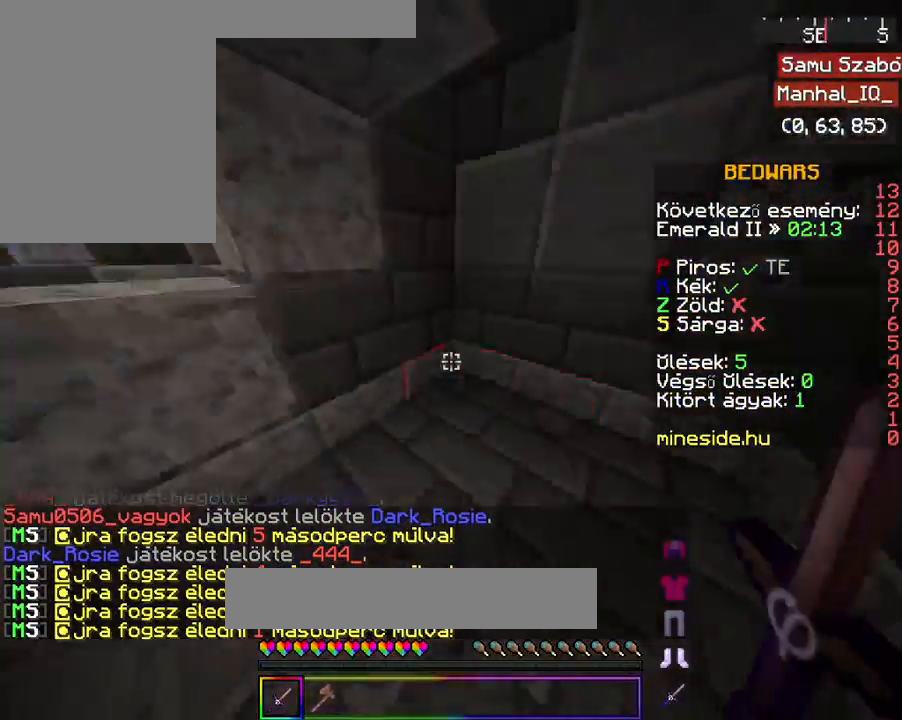
{"keys": ["w"], "mouse": ["left"], "events": [[200, "mouse_left", "down"]]}
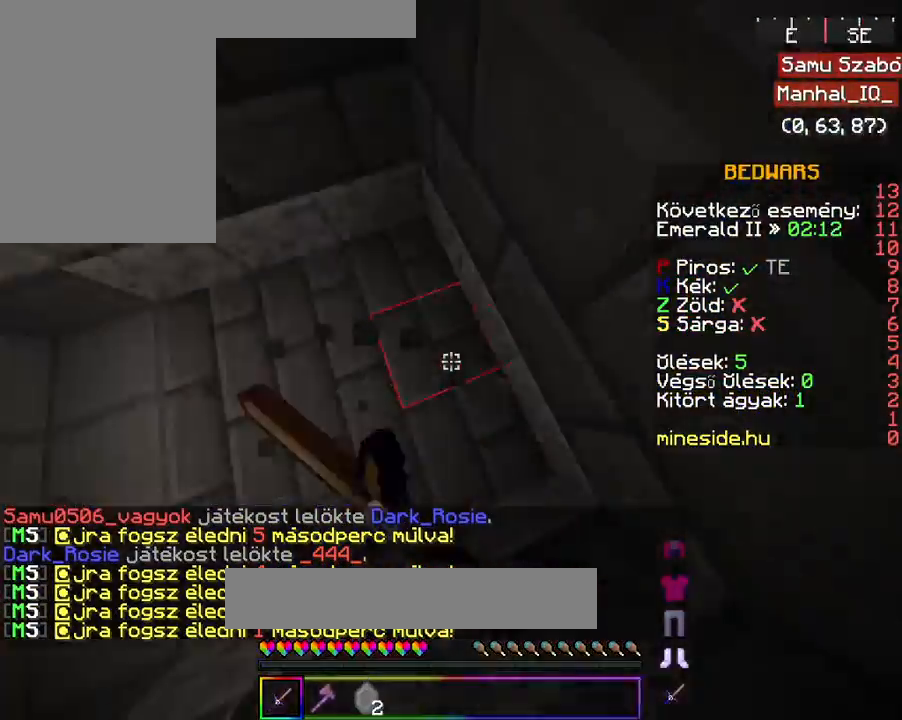
{"keys": [], "mouse": ["left"], "events": [[67, "w", "up"]]}
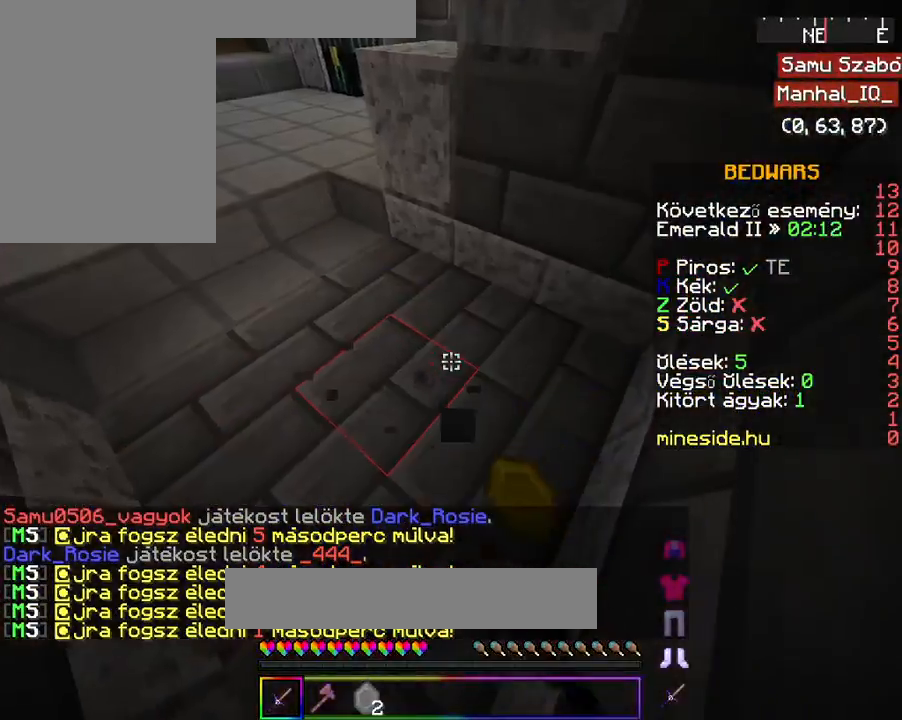
{"keys": [], "mouse": [], "events": [[267, "mouse_left", "up"]]}
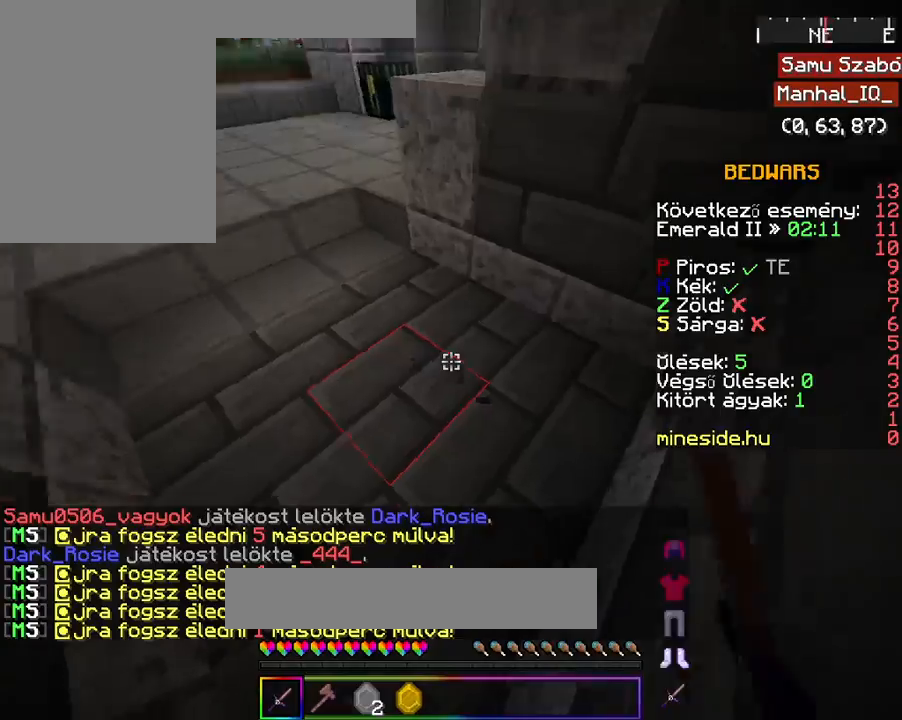
{"keys": ["w"], "mouse": [], "events": [[367, "w", "down"]]}
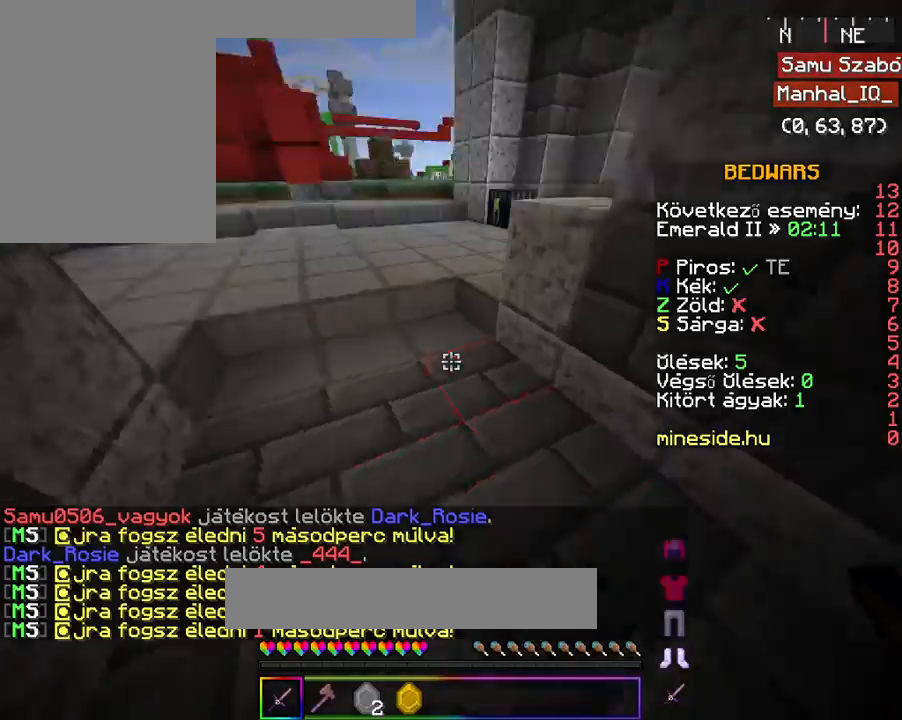
{"keys": ["w"], "mouse": [], "events": [[33, "w", "up"], [67, "w", "down"]]}
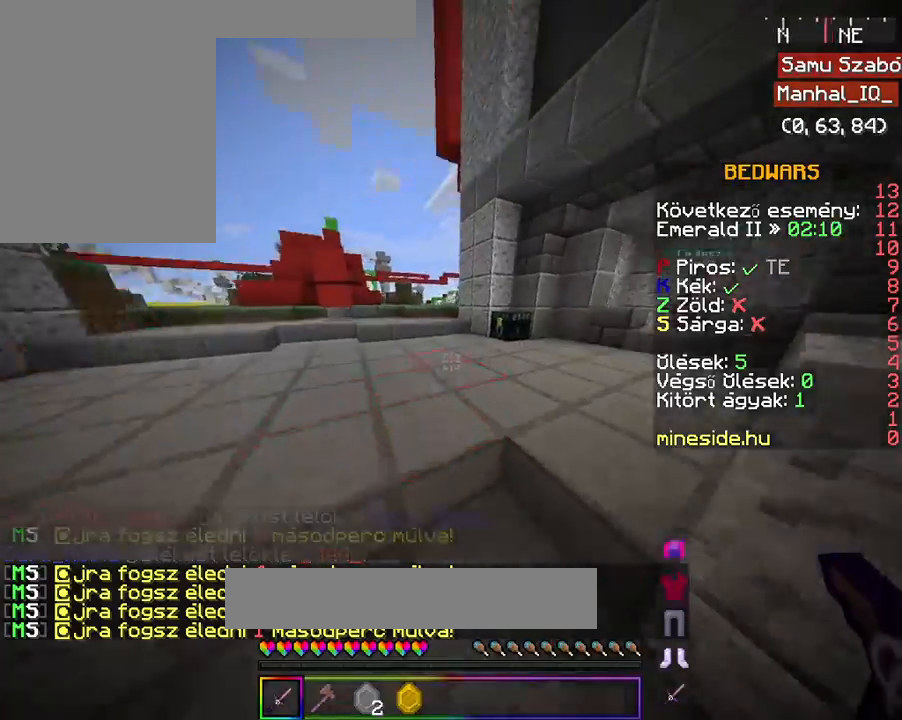
{"keys": [], "mouse": ["right"], "events": [[33, "a", "down"], [33, "space", "down"], [233, "a", "up"], [233, "space", "up"], [433, "w", "up"], [467, "mouse_right", "down"]]}
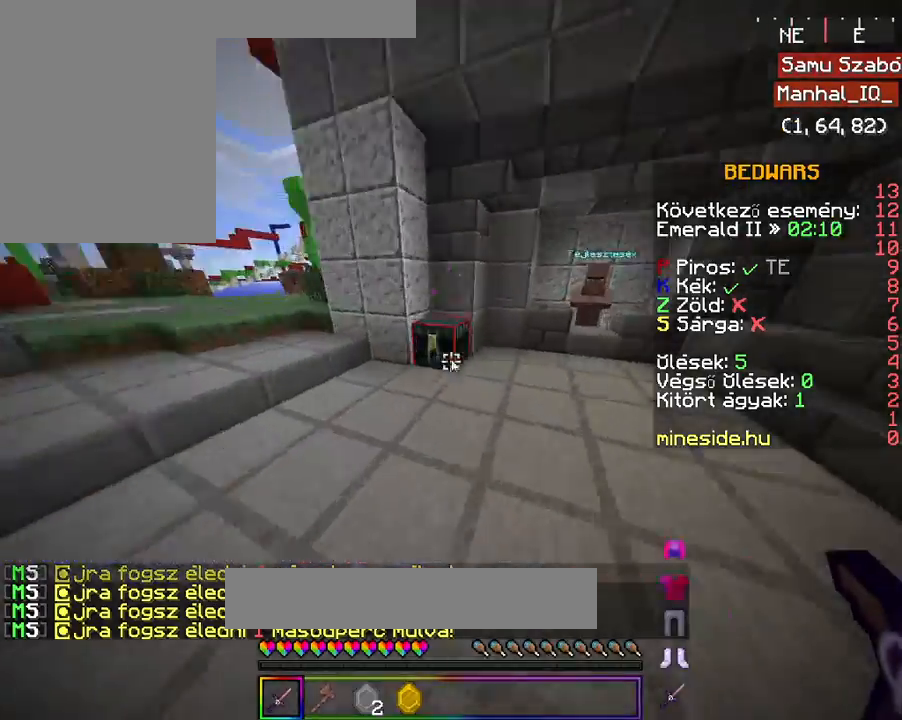
{"keys": [], "mouse": ["right"]}
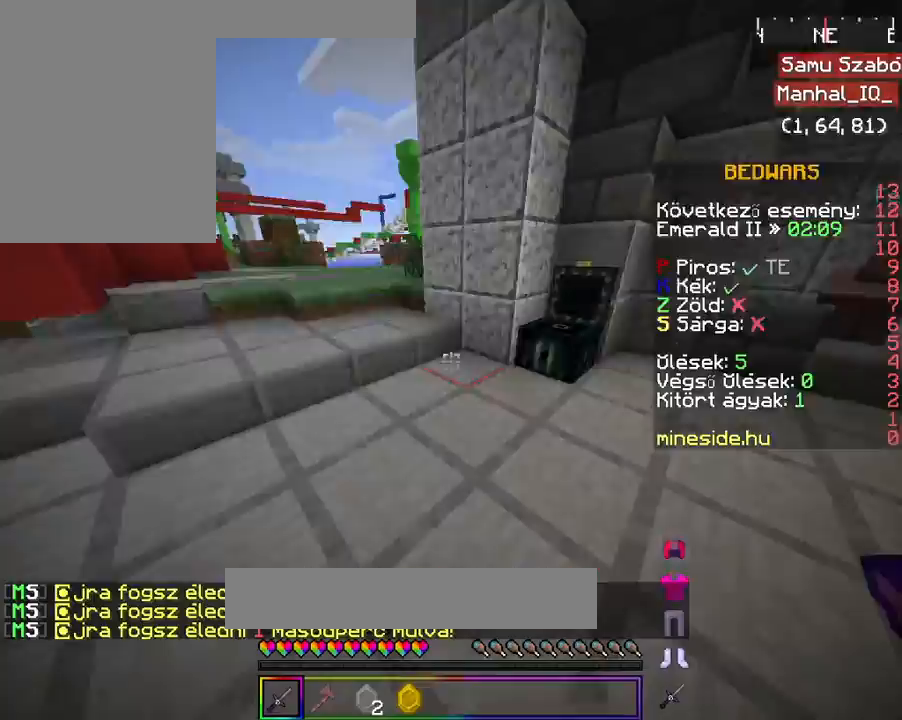
{"keys": ["w"], "mouse": ["right"], "events": [[133, "w", "down"], [267, "w", "up"], [333, "w", "down"]]}
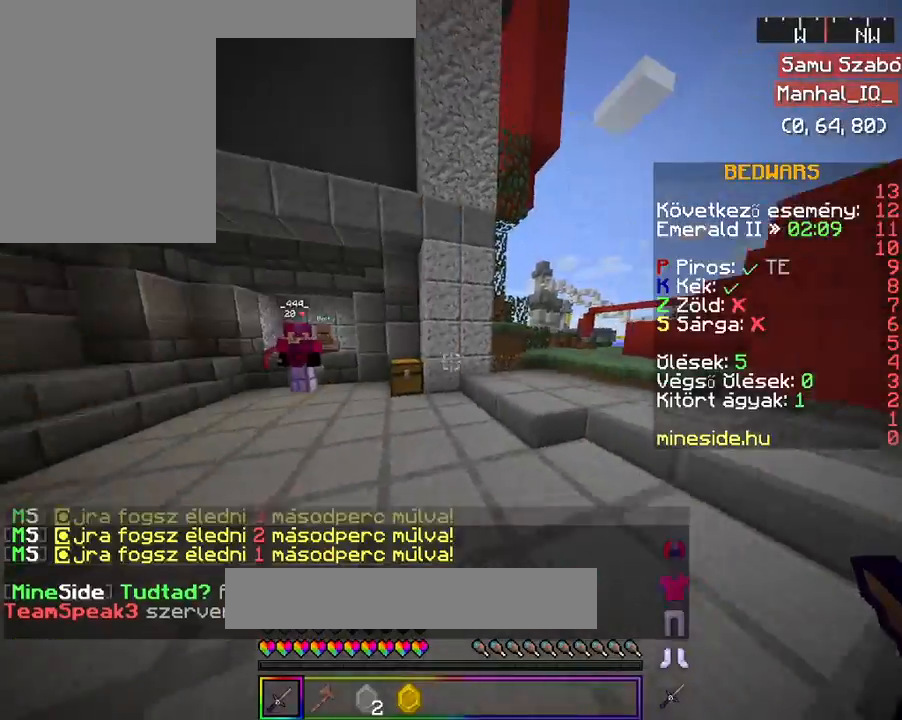
{"keys": ["w"], "mouse": ["right"], "events": []}
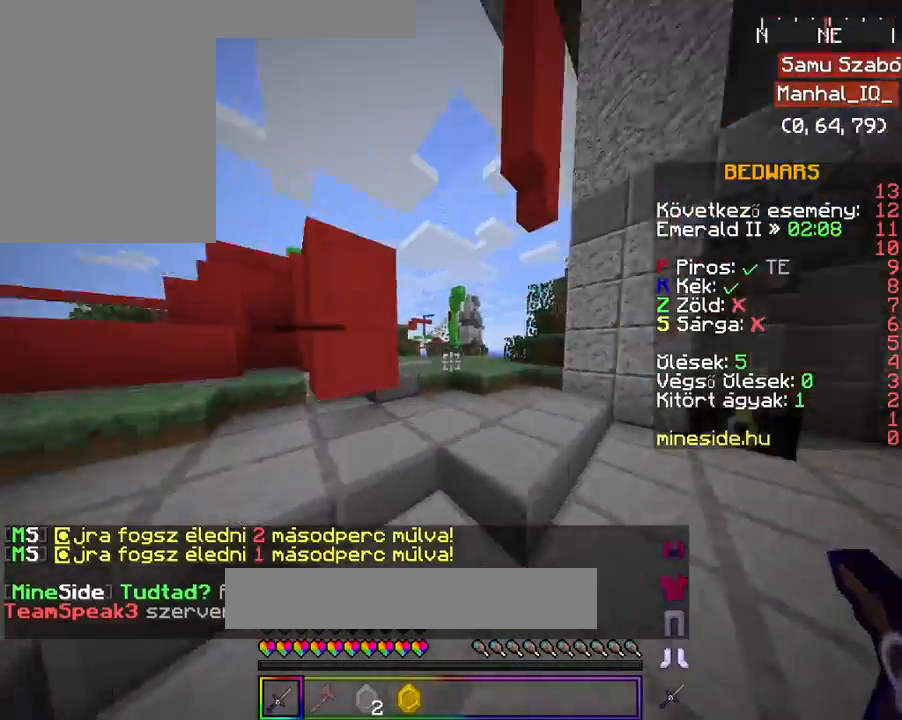
{"keys": ["a", "w"], "mouse": ["right"], "events": [[167, "a", "down"]]}
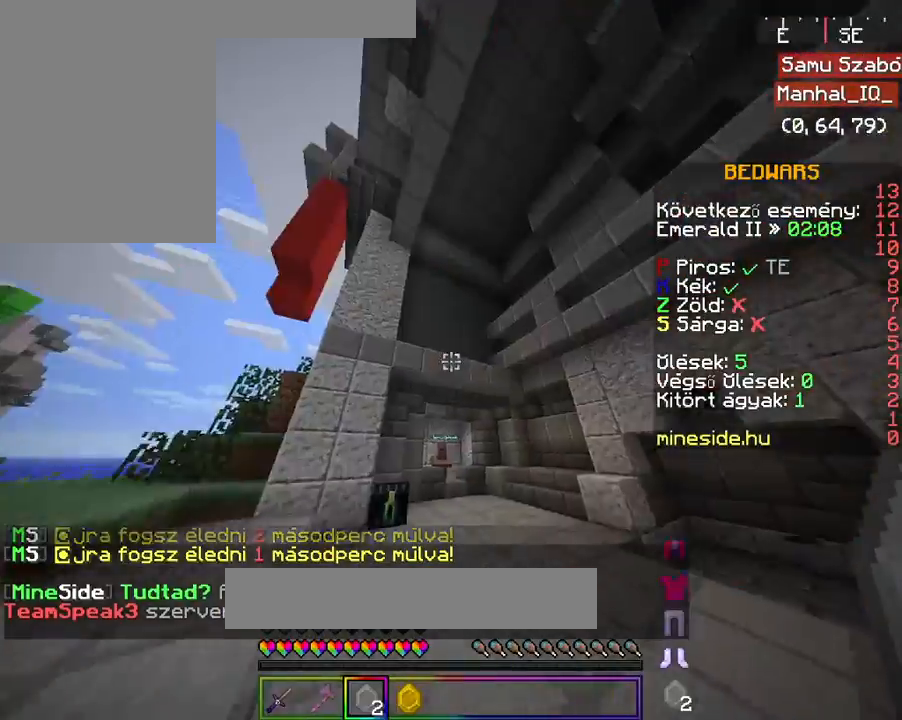
{"keys": ["w"], "mouse": ["right"], "events": [[67, "a", "up"]]}
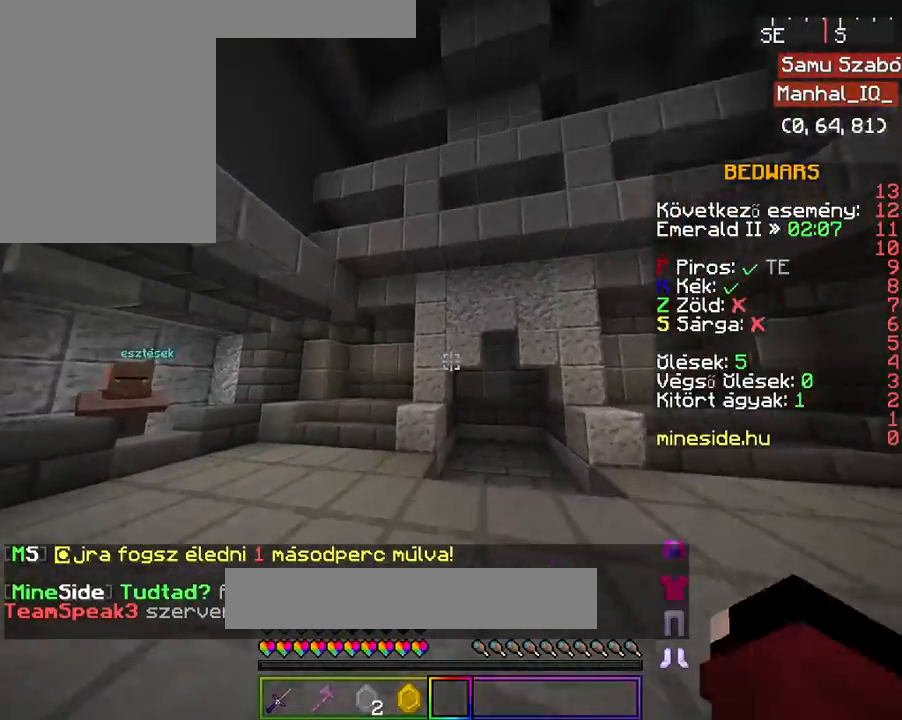
{"keys": ["w"], "mouse": ["right"], "events": [[167, "space", "down"], [300, "space", "up"]]}
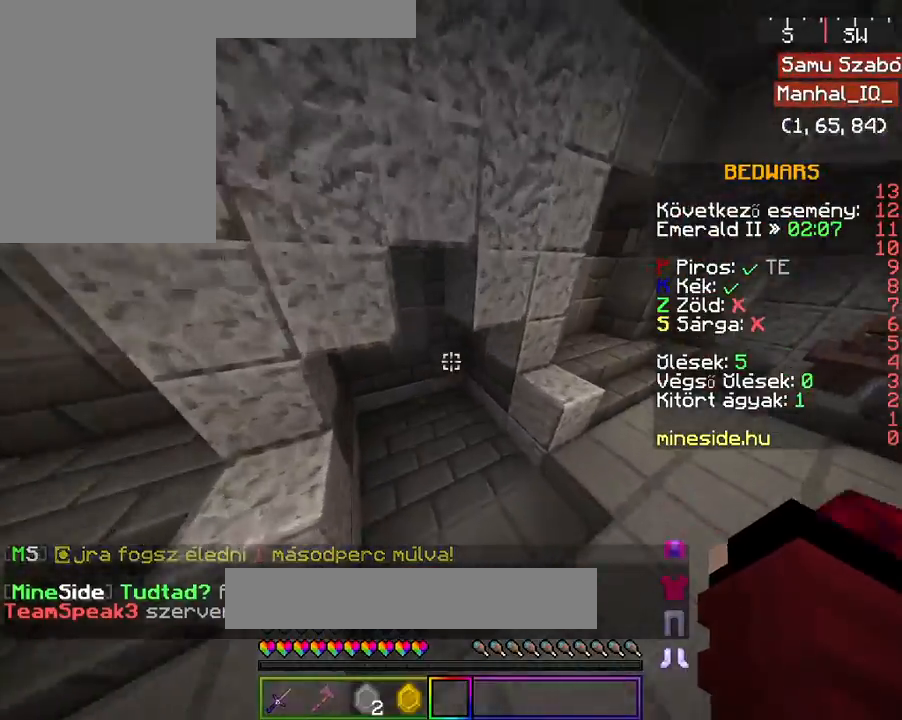
{"keys": [], "mouse": ["left", "right"], "events": [[100, "mouse_left", "down"], [467, "w", "up"]]}
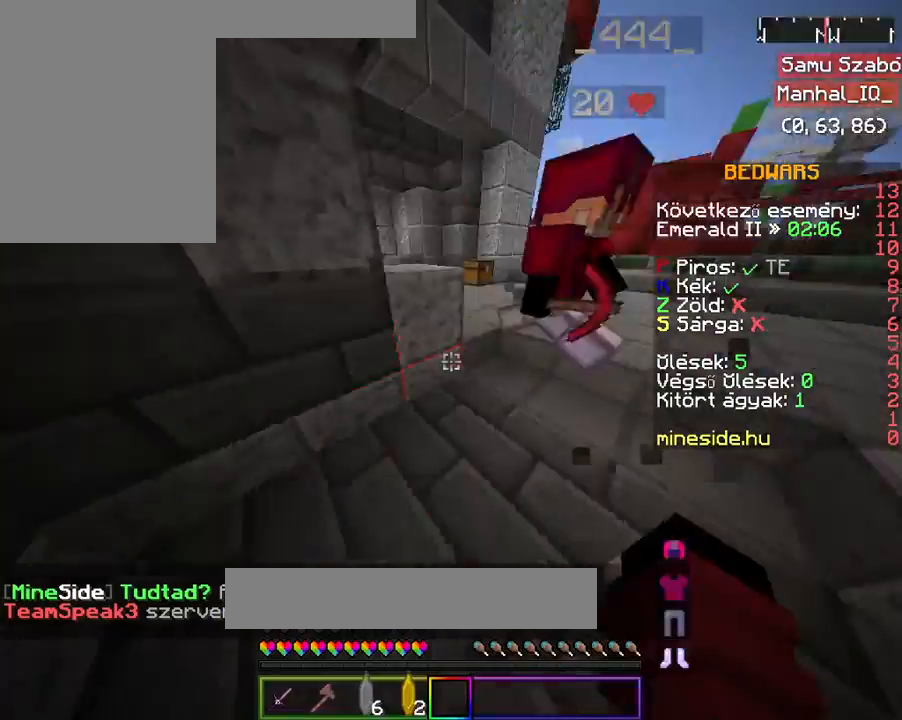
{"keys": ["a"], "mouse": ["left", "right"], "events": [[33, "a", "down"], [333, "a", "up"], [433, "a", "down"]]}
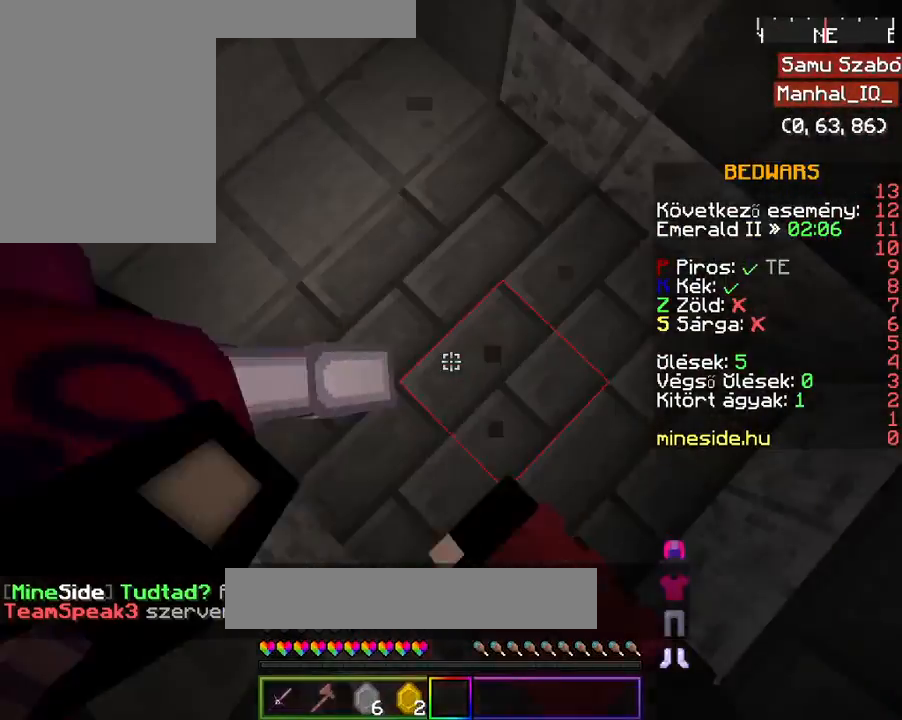
{"keys": ["s"], "mouse": [], "events": [[200, "a", "up"], [200, "d", "down"], [200, "mouse_left", "up"], [233, "mouse_left", "down"], [233, "s", "down"], [267, "d", "up"], [267, "mouse_right", "up"], [333, "mouse_left", "up"]]}